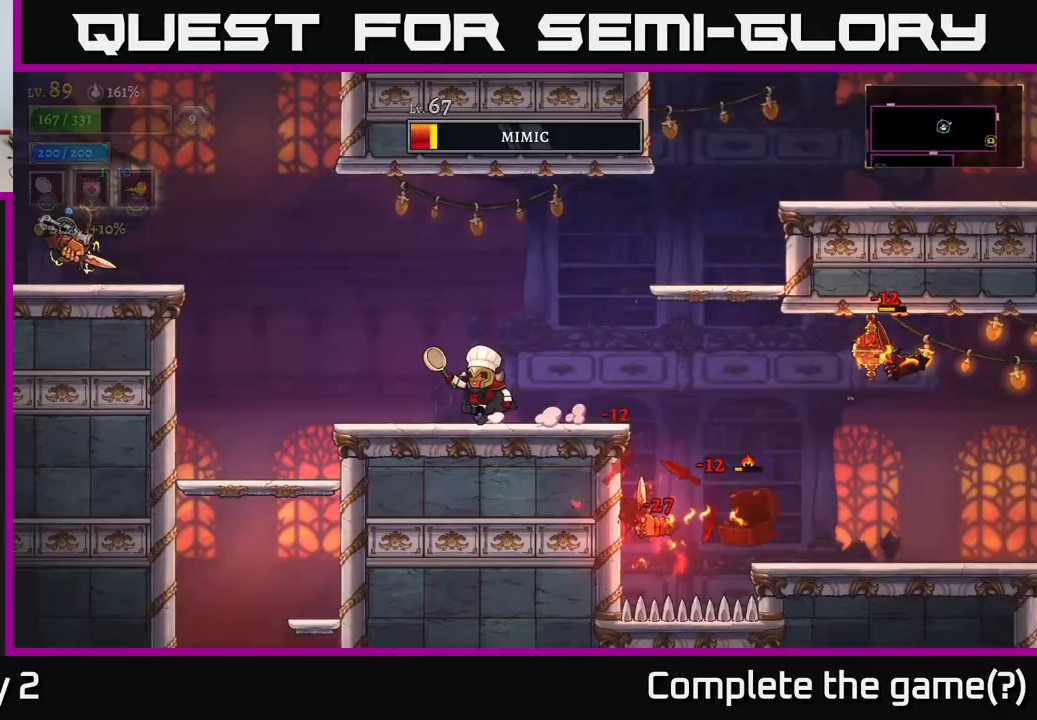
Gameplay with a controller (Xbox layout); each line is a JSON object with the inputs held at the frame after it. "events" lists button and stick changes between this image and that frame as [ms after this image, input, new state], when the widget could be followed in between.
{"buttons": [], "left_stick": "left", "right_stick": "center", "events": [[200, "L2", "down"], [450, "L2", "up"]]}
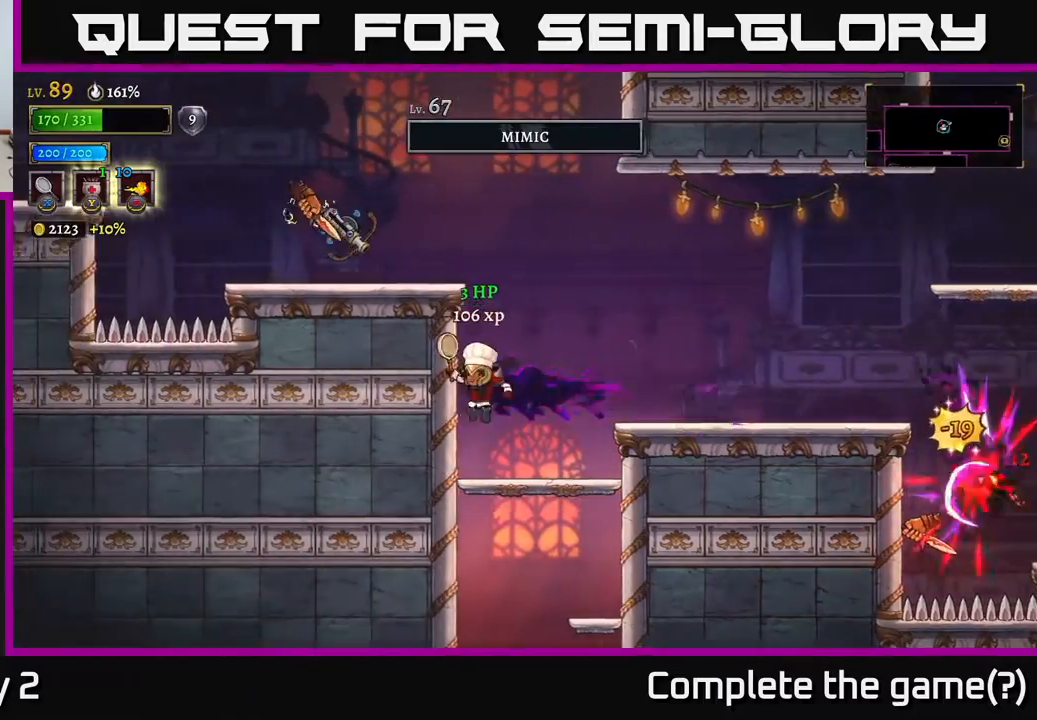
{"buttons": [], "left_stick": "center", "right_stick": "center", "events": [[67, "left_stick", "center"]]}
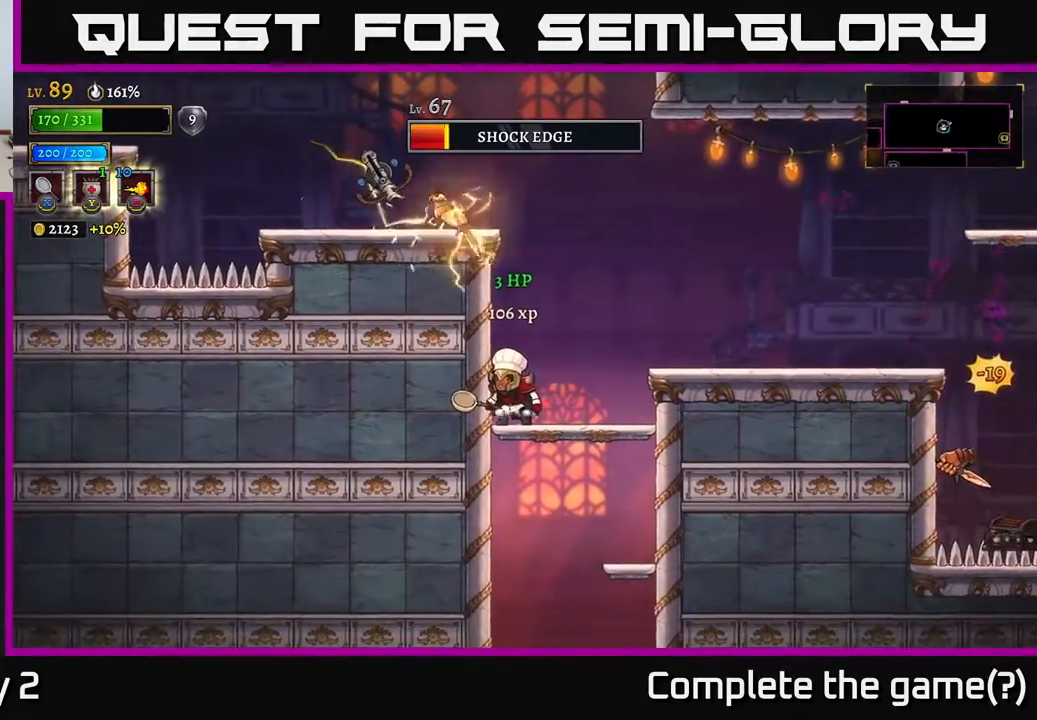
{"buttons": ["X"], "left_stick": "center", "right_stick": "center", "events": [[400, "left_stick", "right"], [417, "X", "down"], [483, "left_stick", "center"]]}
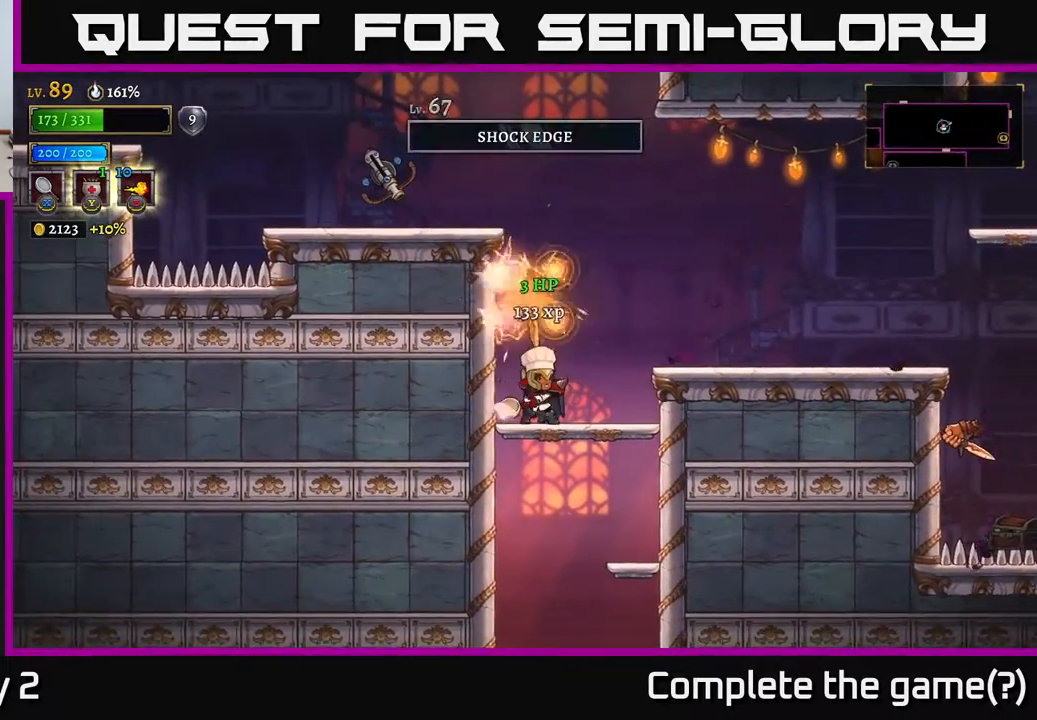
{"buttons": [], "left_stick": "center", "right_stick": "center", "events": [[67, "X", "up"]]}
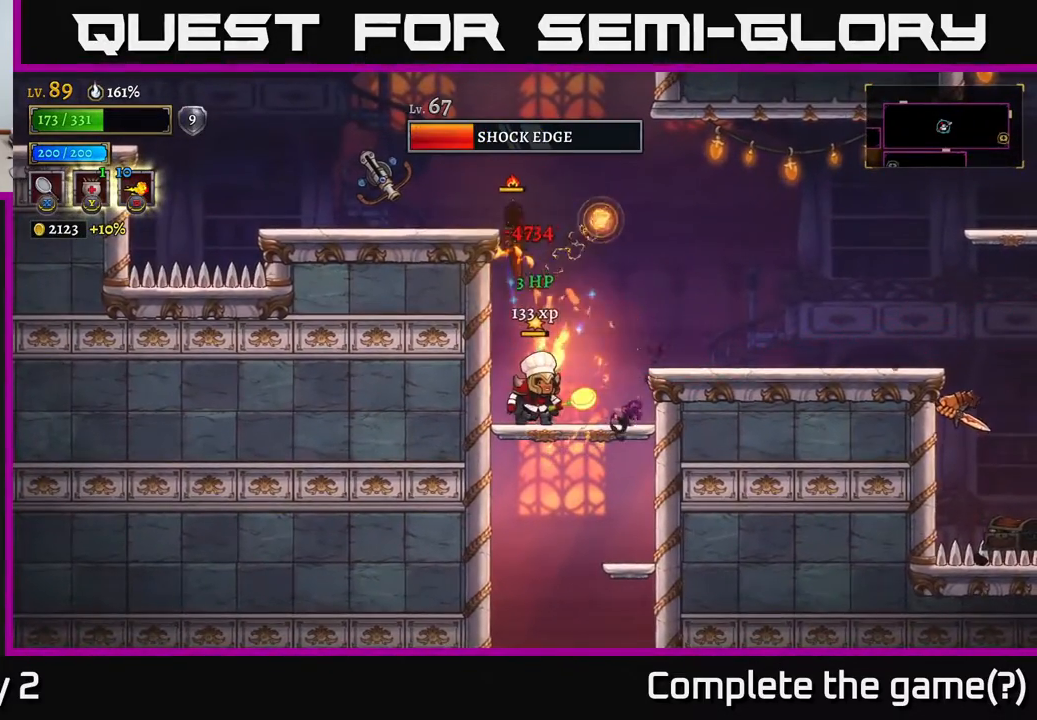
{"buttons": ["X"], "left_stick": "left", "right_stick": "center", "events": [[267, "left_stick", "right"], [450, "left_stick", "left"], [483, "X", "down"]]}
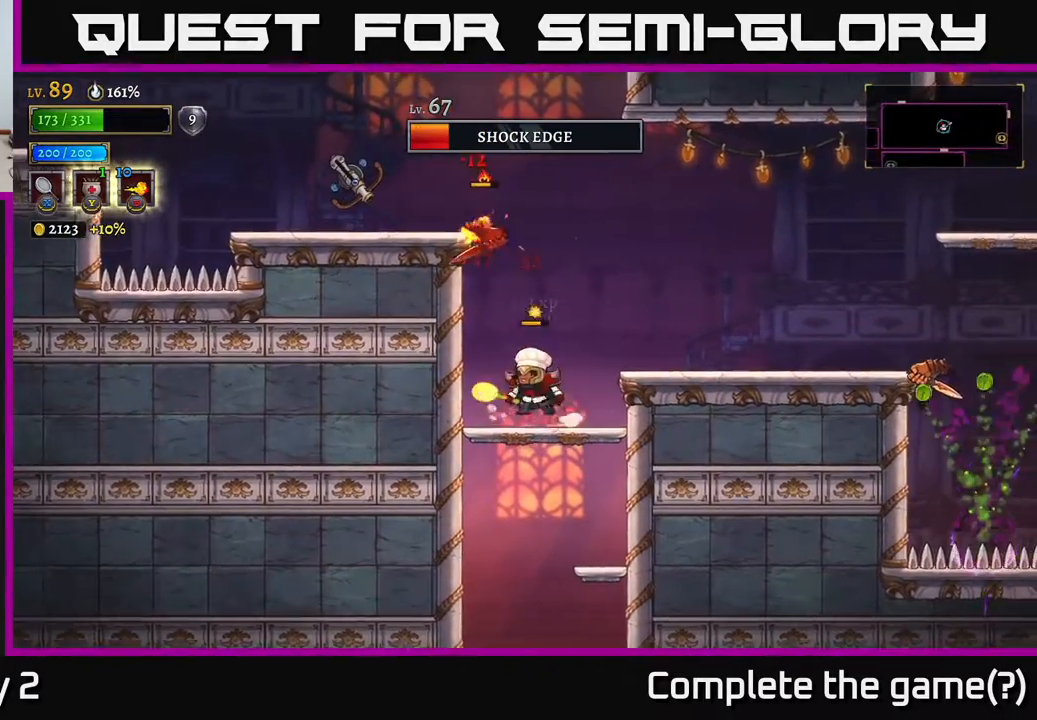
{"buttons": ["A"], "left_stick": "left", "right_stick": "center", "events": [[67, "A", "down"], [83, "left_stick", "center"], [133, "X", "up"], [467, "left_stick", "left"]]}
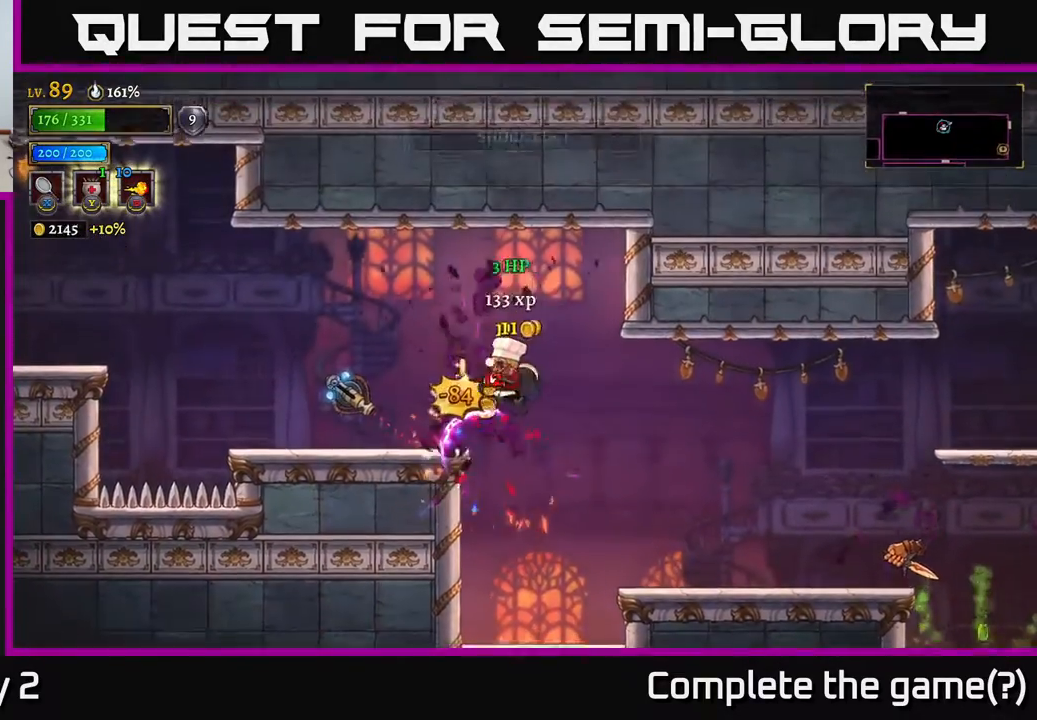
{"buttons": [], "left_stick": "right", "right_stick": "center", "events": [[83, "X", "down"], [117, "A", "up"], [167, "left_stick", "center"], [300, "X", "up"], [367, "left_stick", "right"]]}
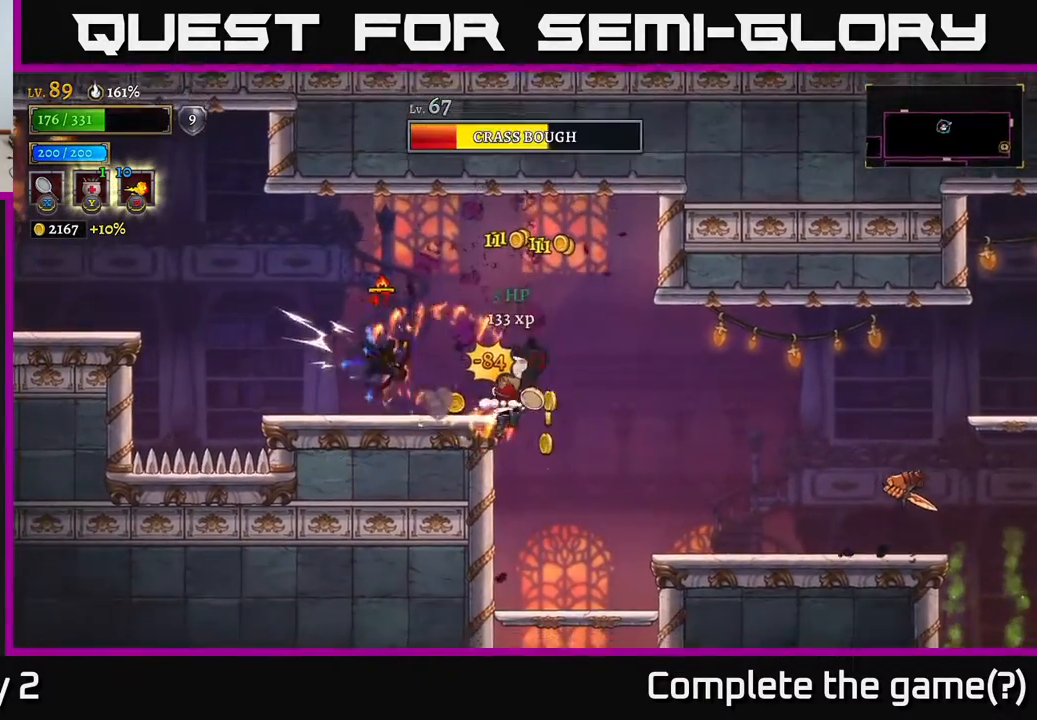
{"buttons": ["A", "X"], "left_stick": "center", "right_stick": "center", "events": [[17, "left_stick", "left"], [150, "left_stick", "center"], [283, "X", "down"], [467, "A", "down"]]}
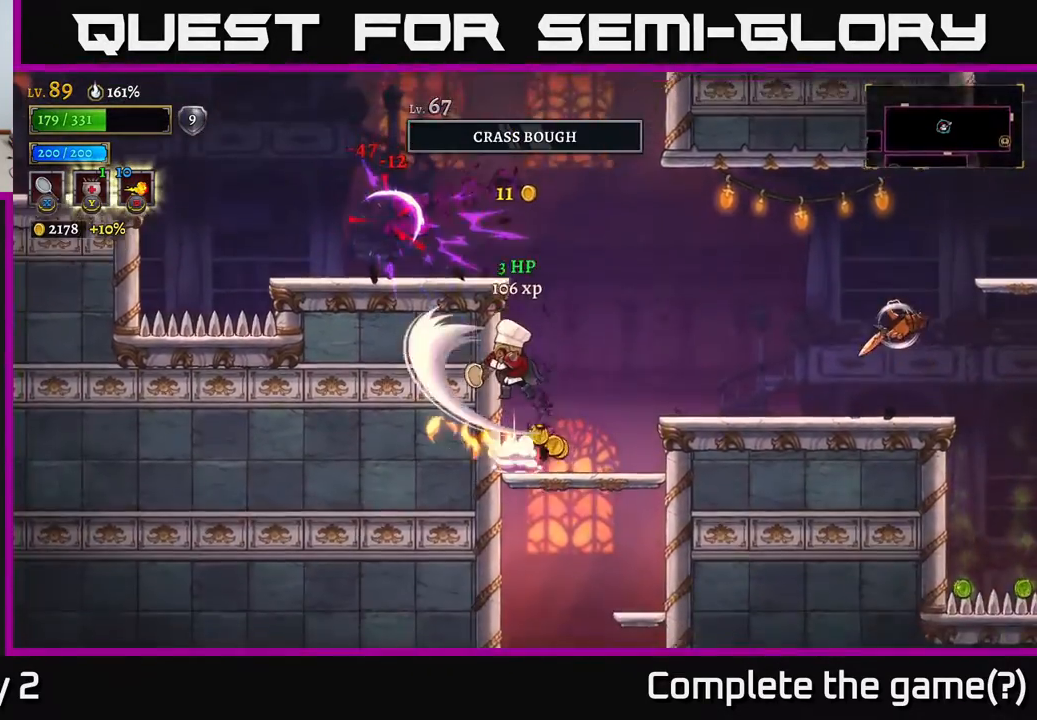
{"buttons": [], "left_stick": "left", "right_stick": "center", "events": [[17, "X", "up"], [250, "left_stick", "left"], [483, "A", "up"]]}
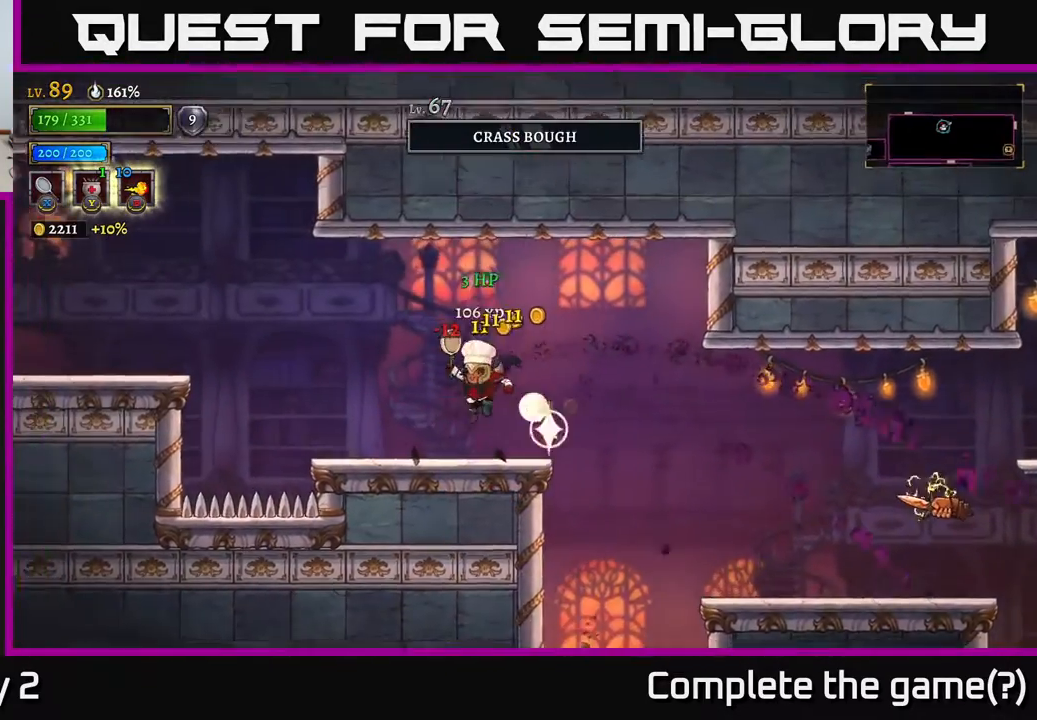
{"buttons": [], "left_stick": "right", "right_stick": "center", "events": [[67, "left_stick", "up"], [117, "left_stick", "right"]]}
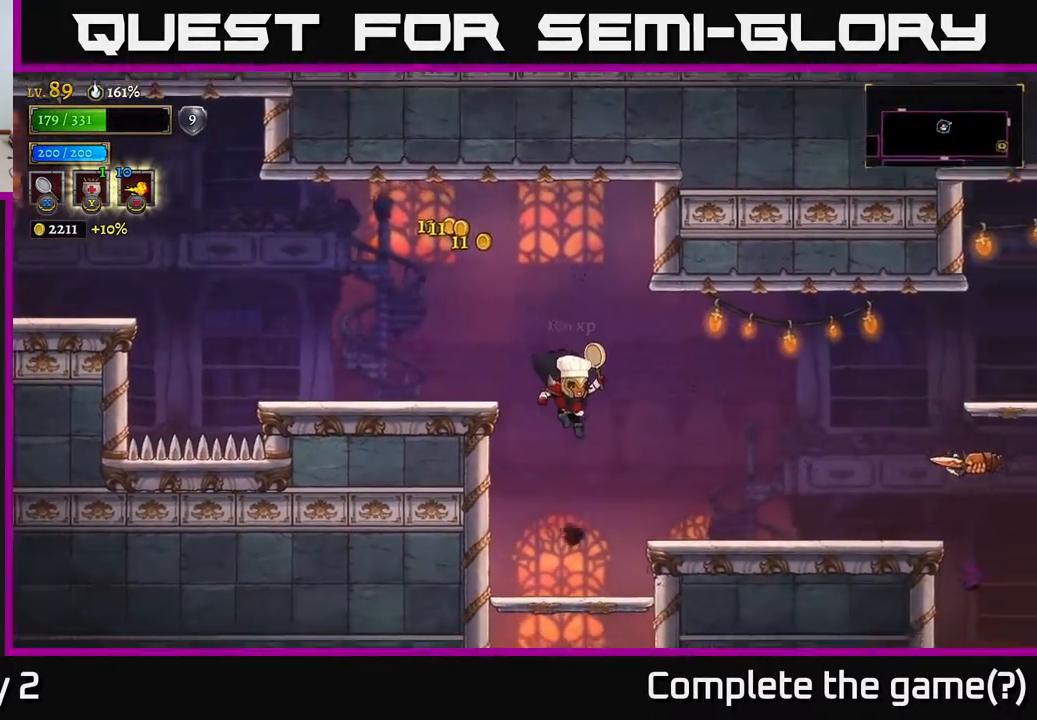
{"buttons": [], "left_stick": "left", "right_stick": "center", "events": [[83, "R2", "down"], [283, "X", "down"], [367, "R2", "up"], [417, "X", "up"], [417, "left_stick", "left"]]}
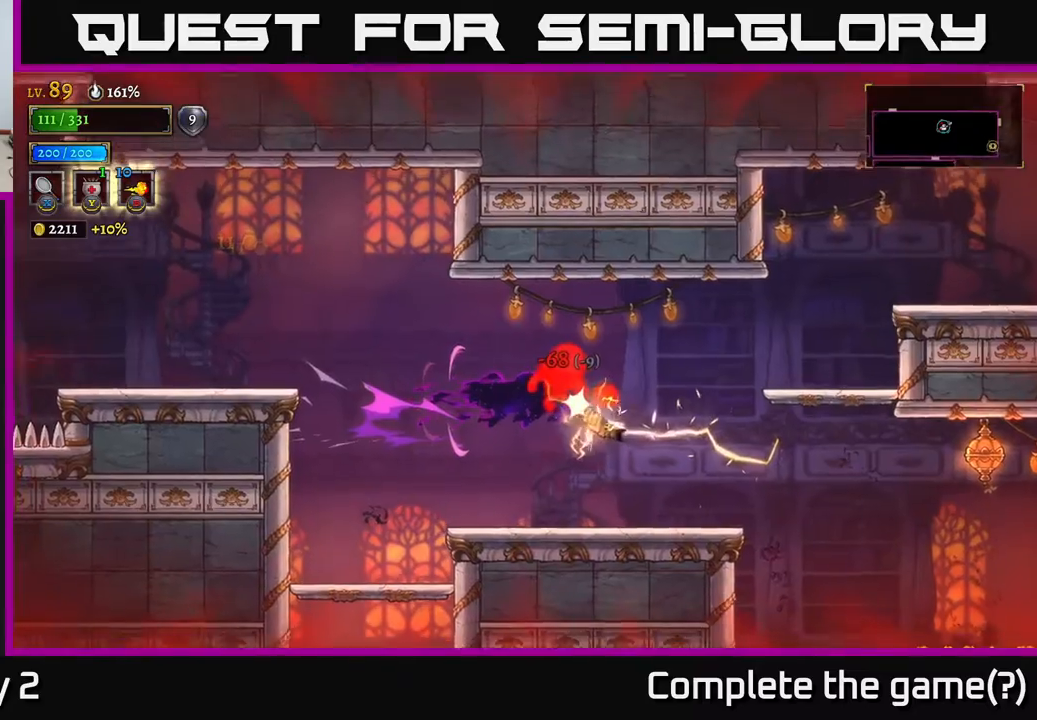
{"buttons": ["A", "X"], "left_stick": "left", "right_stick": "center", "events": [[100, "left_stick", "center"], [217, "A", "down"], [267, "left_stick", "left"], [333, "A", "up"], [400, "A", "down"], [500, "X", "down"]]}
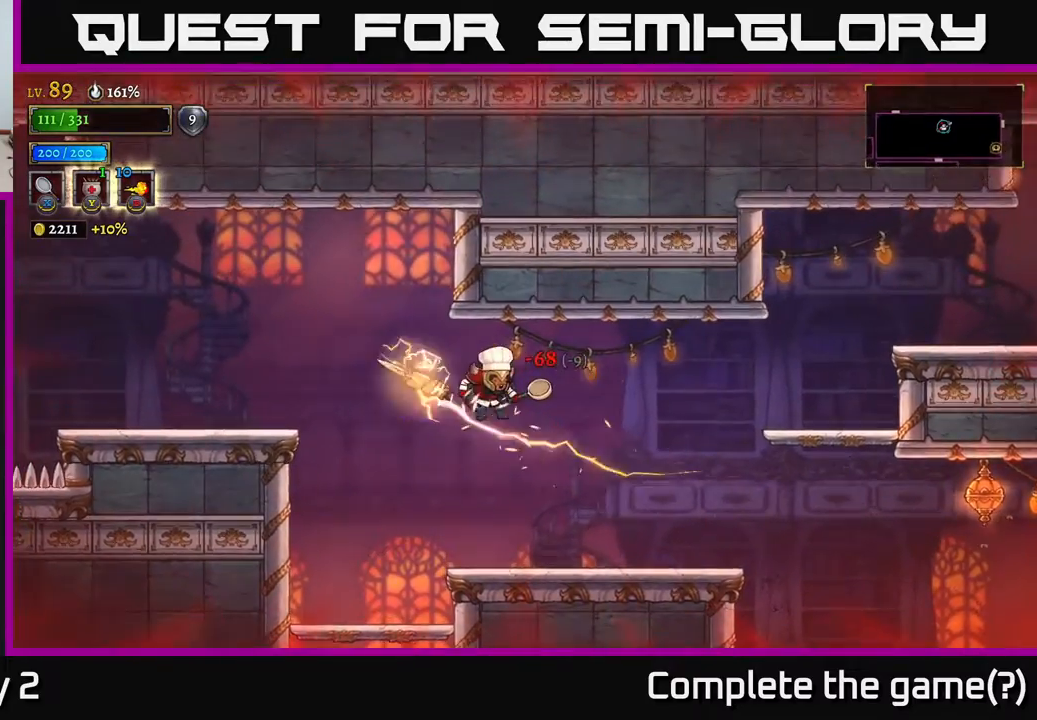
{"buttons": ["A", "X"], "left_stick": "left", "right_stick": "center", "events": [[167, "X", "up"], [233, "A", "up"], [283, "A", "down"], [433, "X", "down"]]}
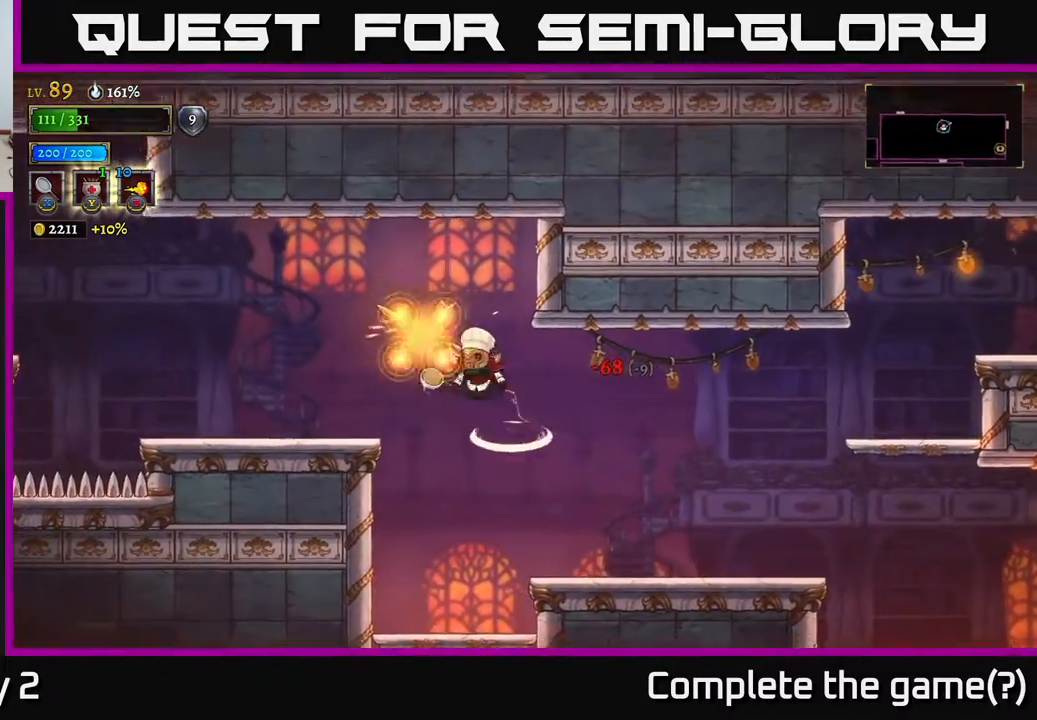
{"buttons": [], "left_stick": "center", "right_stick": "center", "events": [[133, "left_stick", "center"], [150, "X", "up"], [233, "X", "down"], [233, "left_stick", "left"], [267, "A", "up"], [350, "X", "up"], [417, "left_stick", "center"]]}
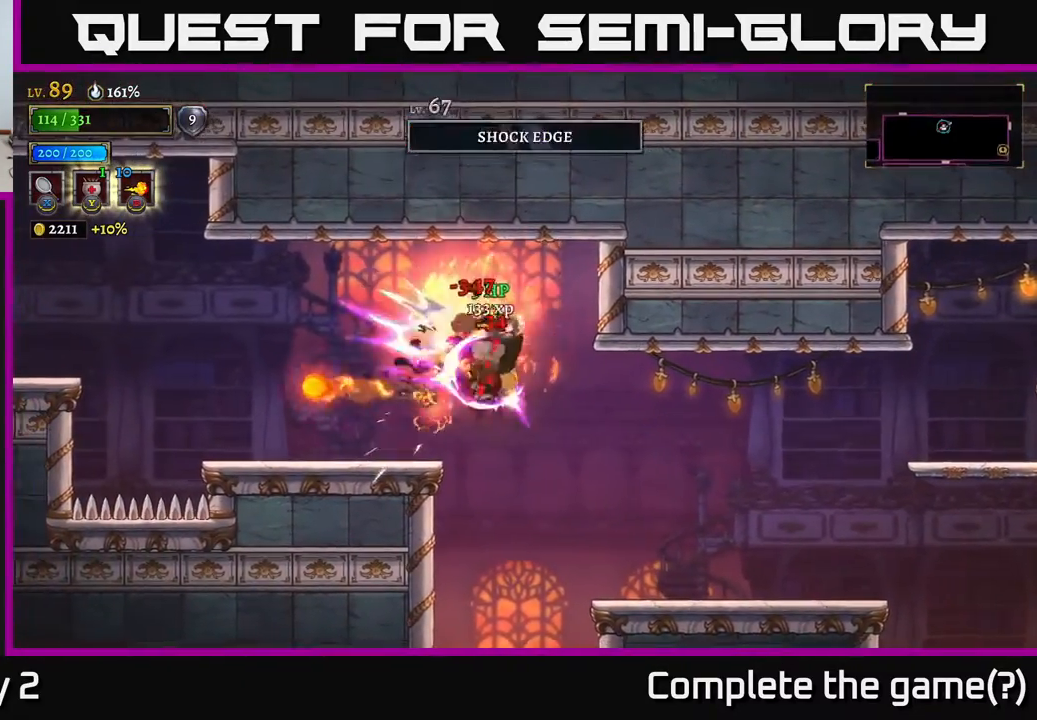
{"buttons": ["Y"], "left_stick": "center", "right_stick": "center", "events": [[483, "Y", "down"]]}
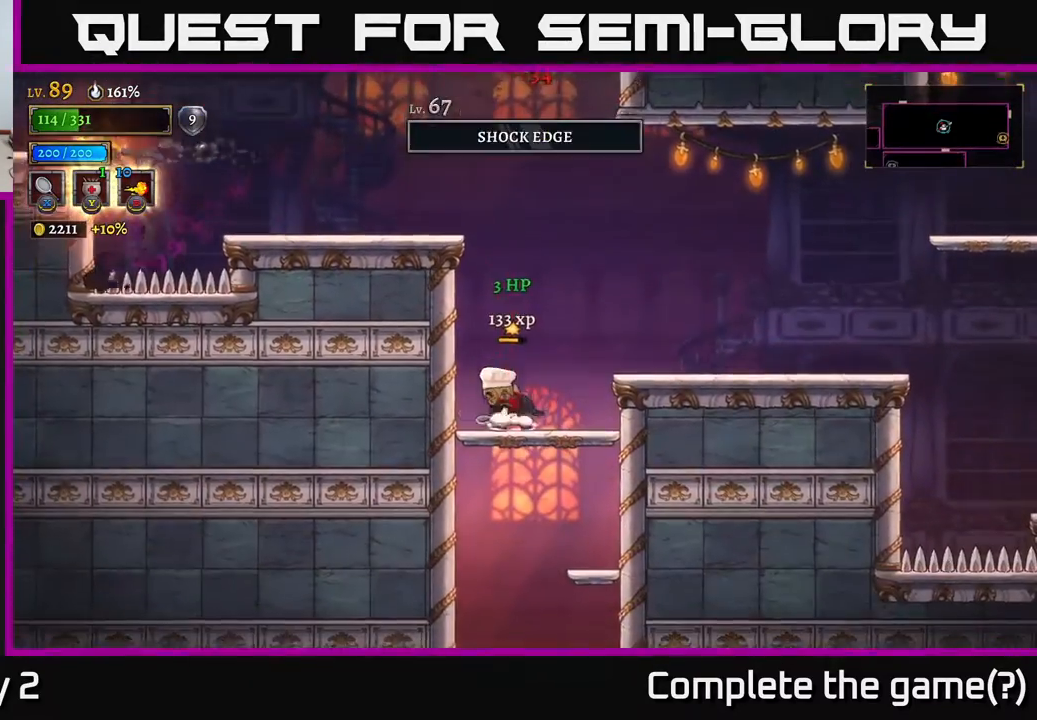
{"buttons": [], "left_stick": "center", "right_stick": "center", "events": [[50, "Y", "up"]]}
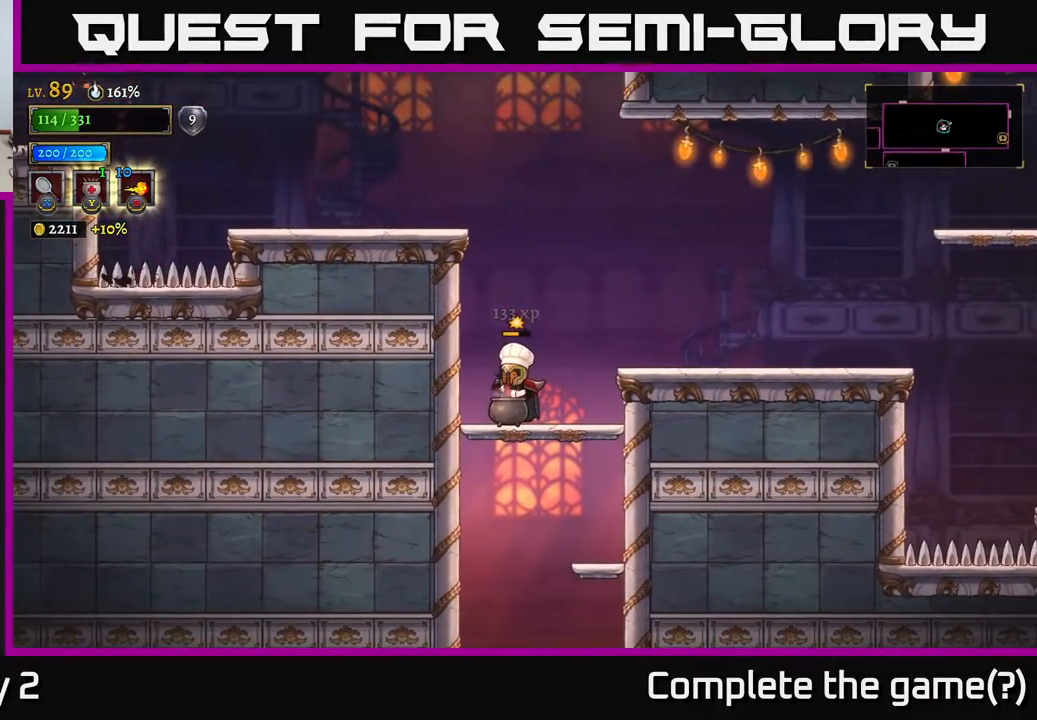
{"buttons": [], "left_stick": "center", "right_stick": "center", "events": []}
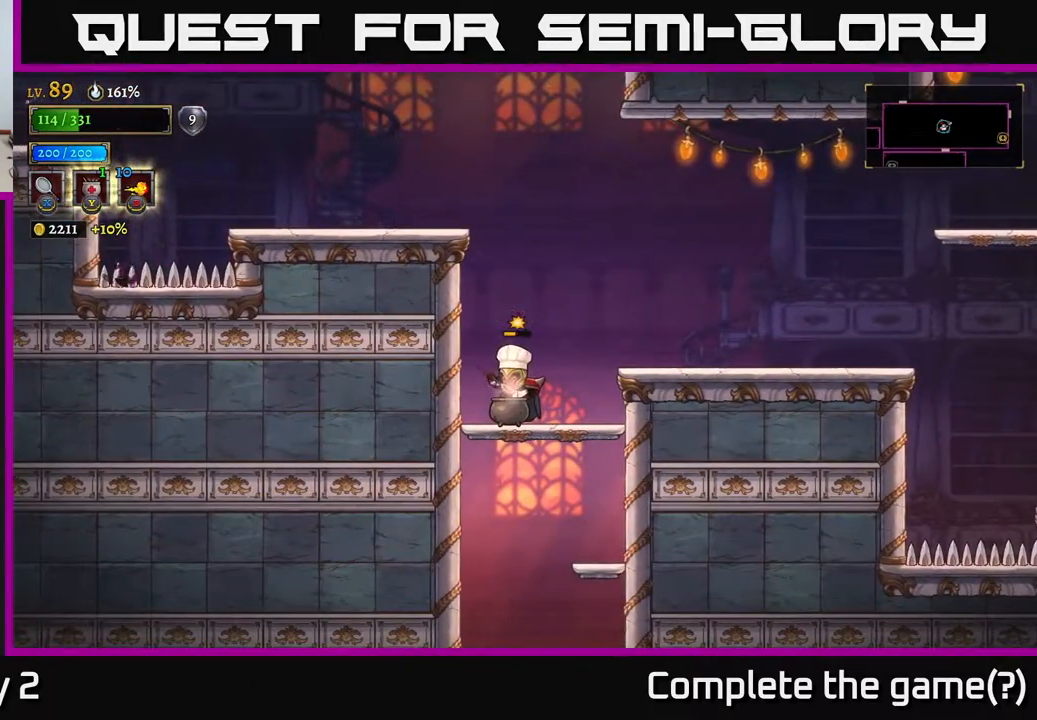
{"buttons": [], "left_stick": "center", "right_stick": "center", "events": []}
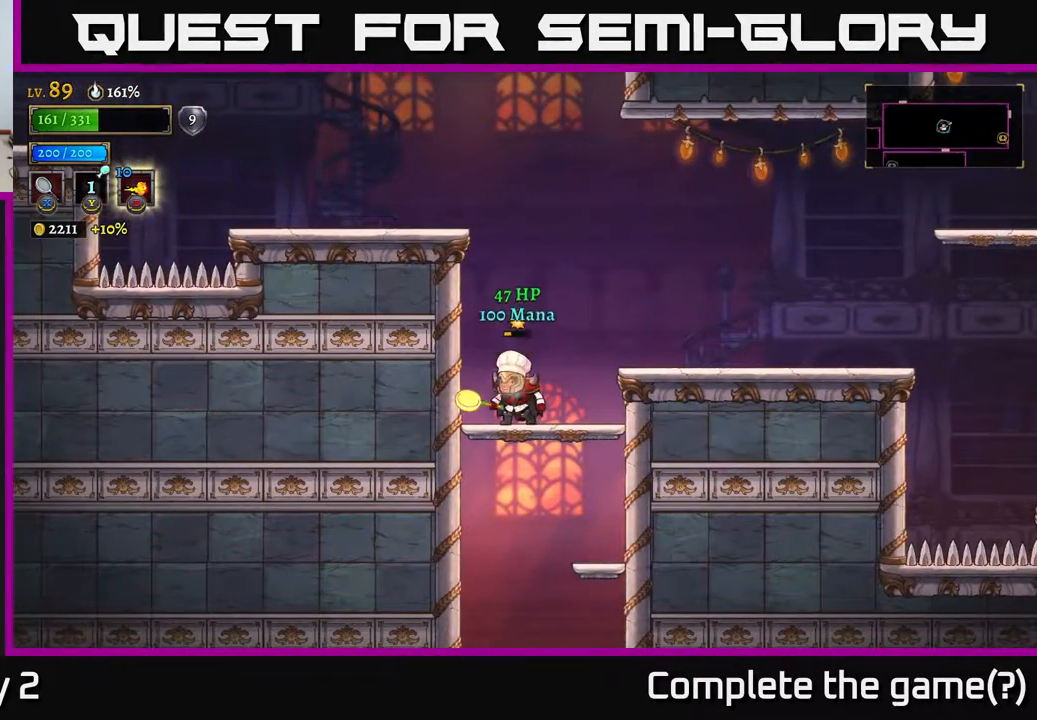
{"buttons": ["A", "R2"], "left_stick": "right", "right_stick": "center", "events": [[267, "left_stick", "right"], [367, "A", "down"], [483, "R2", "down"]]}
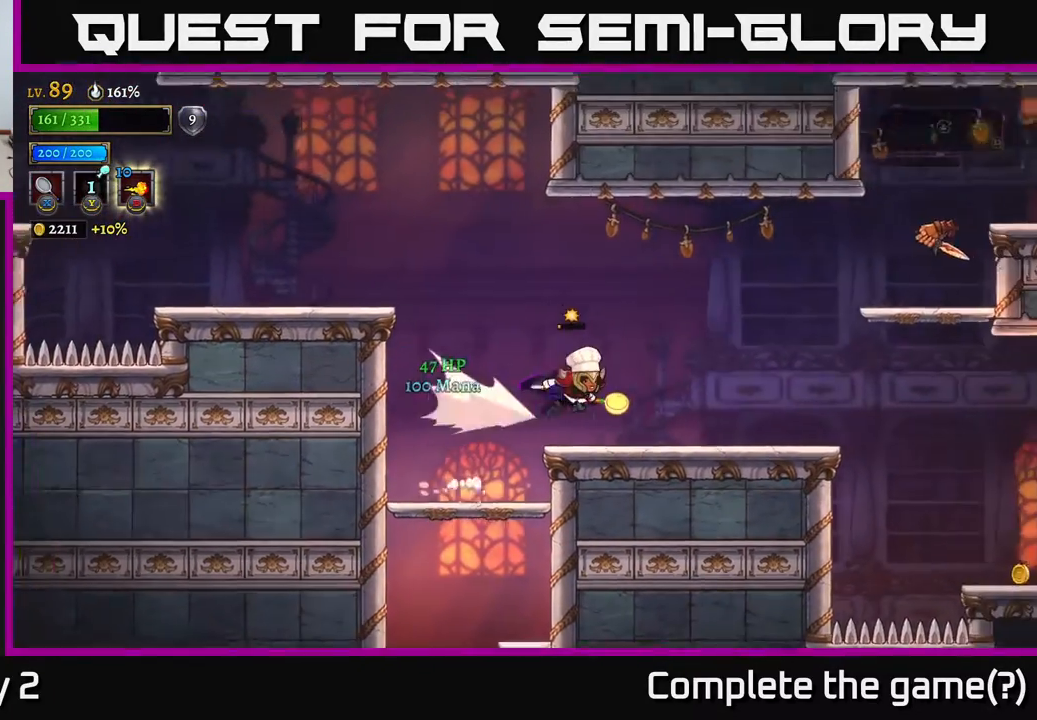
{"buttons": [], "left_stick": "left", "right_stick": "center", "events": [[117, "A", "up"], [267, "left_stick", "left"], [283, "R2", "up"]]}
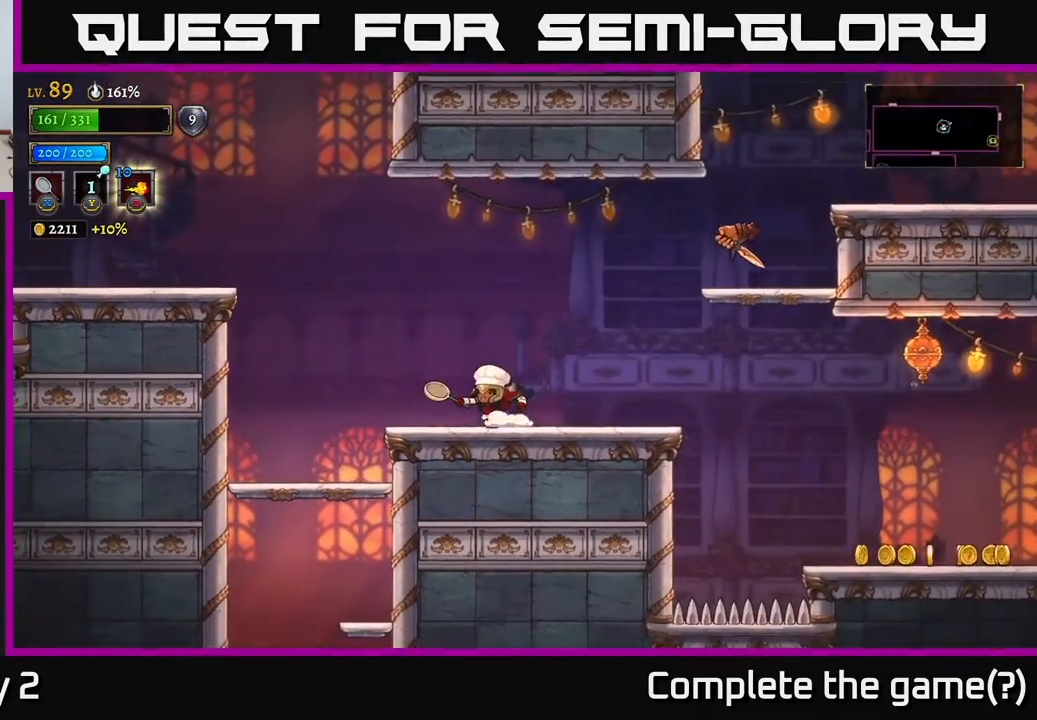
{"buttons": ["A", "X"], "left_stick": "right", "right_stick": "center", "events": [[67, "left_stick", "right"], [100, "A", "down"], [167, "X", "down"]]}
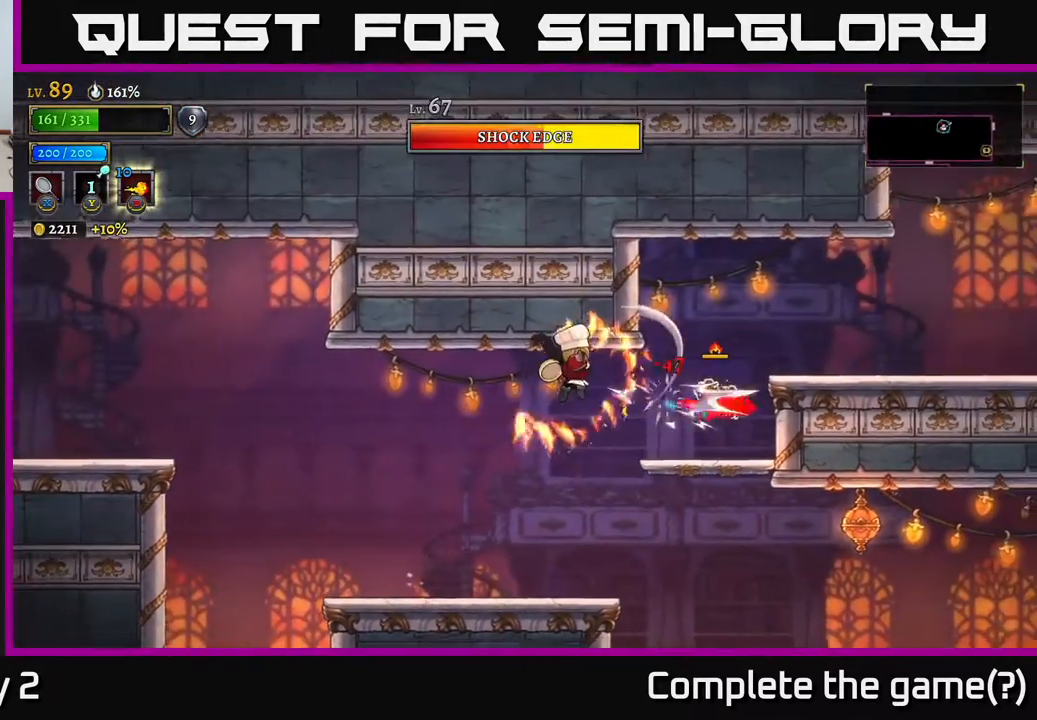
{"buttons": [], "left_stick": "center", "right_stick": "center", "events": [[50, "X", "up"], [67, "A", "up"], [133, "left_stick", "center"], [183, "left_stick", "left"], [367, "left_stick", "center"]]}
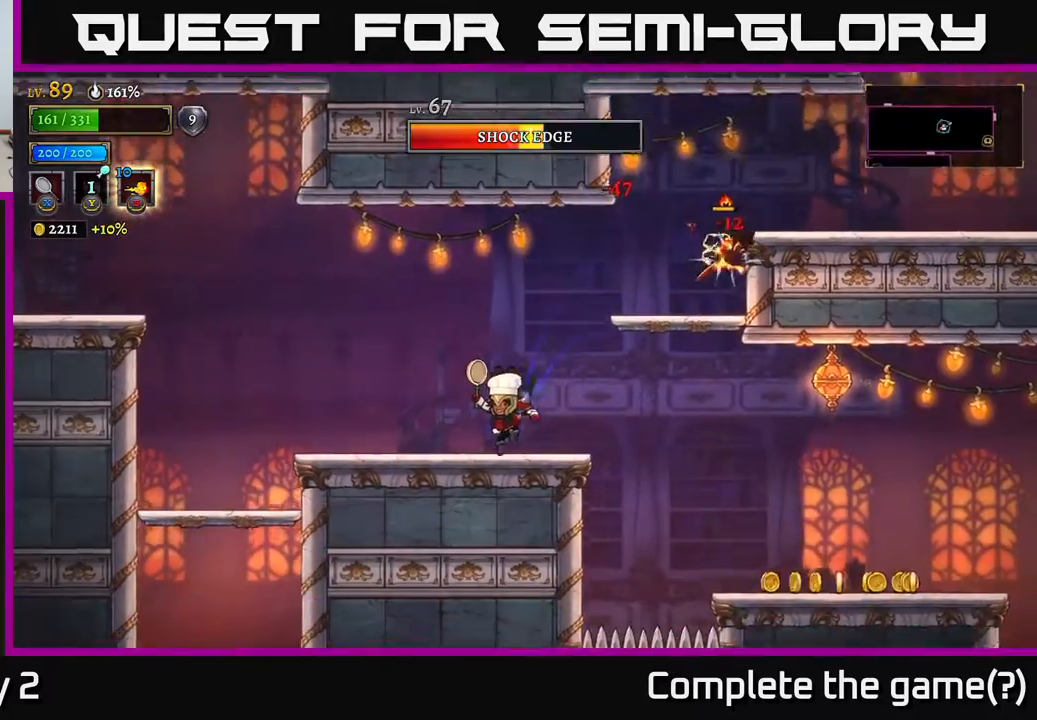
{"buttons": ["A"], "left_stick": "left", "right_stick": "center", "events": [[83, "left_stick", "right"], [100, "X", "down"], [200, "A", "down"], [233, "X", "up"], [233, "left_stick", "left"], [383, "left_stick", "center"], [467, "left_stick", "left"]]}
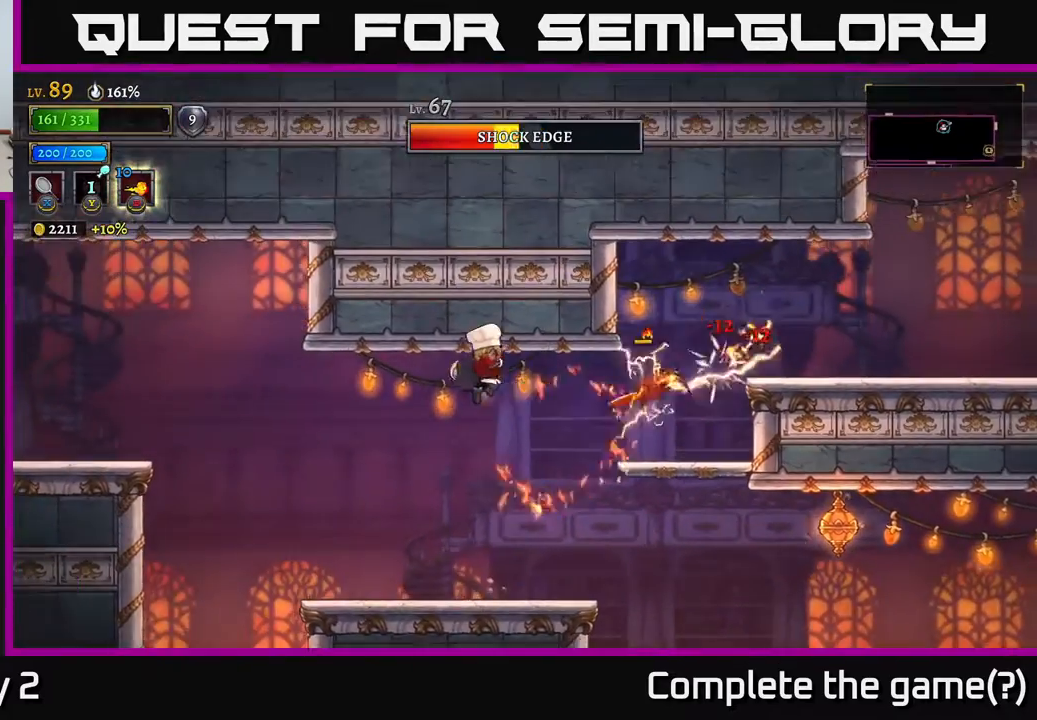
{"buttons": ["A", "L2"], "left_stick": "left", "right_stick": "center", "events": [[217, "A", "up"], [250, "R2", "down"], [333, "A", "down"], [417, "R2", "up"], [467, "L2", "down"]]}
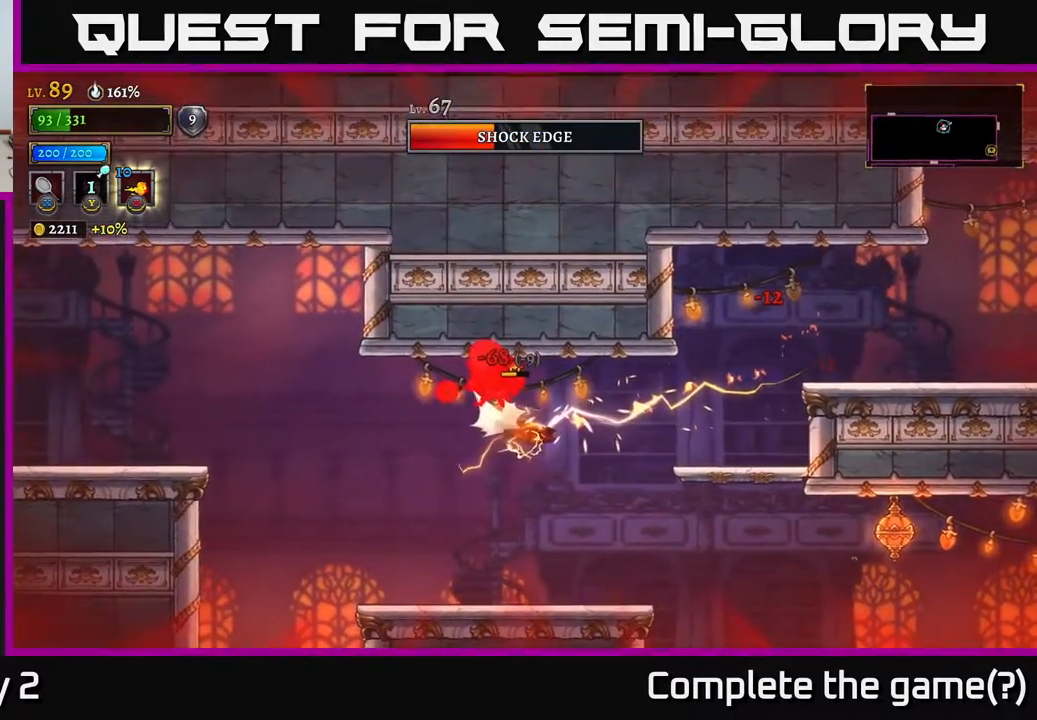
{"buttons": ["A", "X"], "left_stick": "left", "right_stick": "center", "events": [[33, "A", "up"], [100, "L2", "up"], [150, "left_stick", "center"], [267, "left_stick", "left"], [300, "A", "down"], [300, "X", "down"], [350, "X", "up"], [400, "A", "up"], [450, "A", "down"], [450, "X", "down"]]}
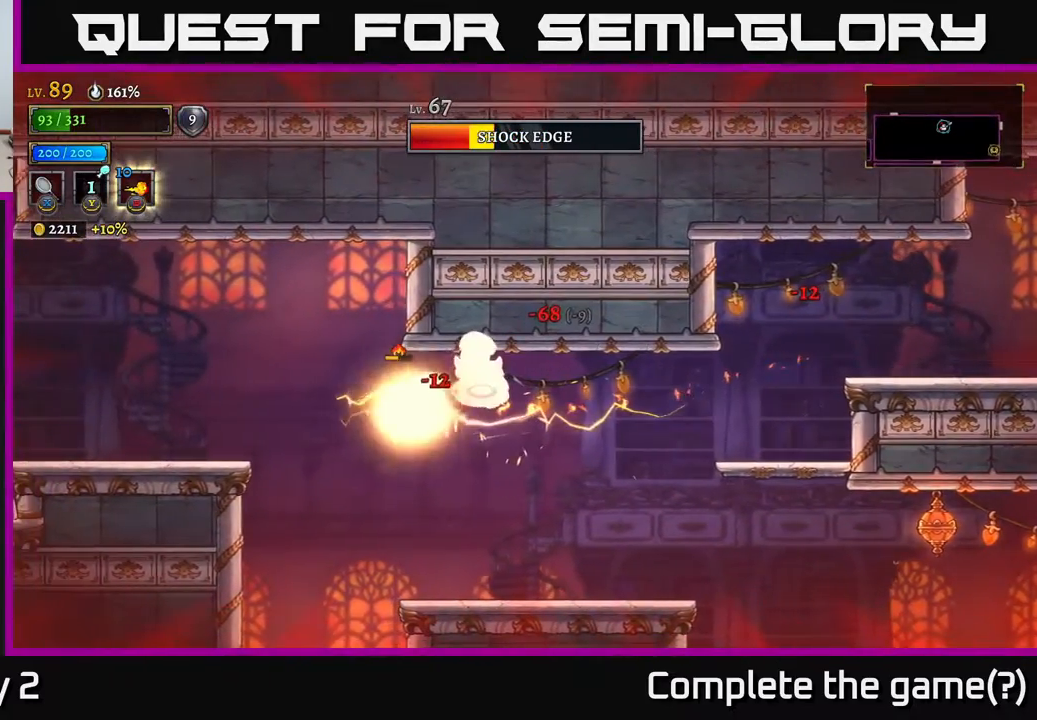
{"buttons": [], "left_stick": "right", "right_stick": "center", "events": [[17, "X", "up"], [67, "A", "up"], [83, "A", "down"], [100, "X", "down"], [167, "X", "up"], [183, "A", "up"], [250, "A", "down"], [267, "X", "down"], [333, "A", "up"], [333, "left_stick", "up-left"], [350, "X", "up"], [500, "left_stick", "right"]]}
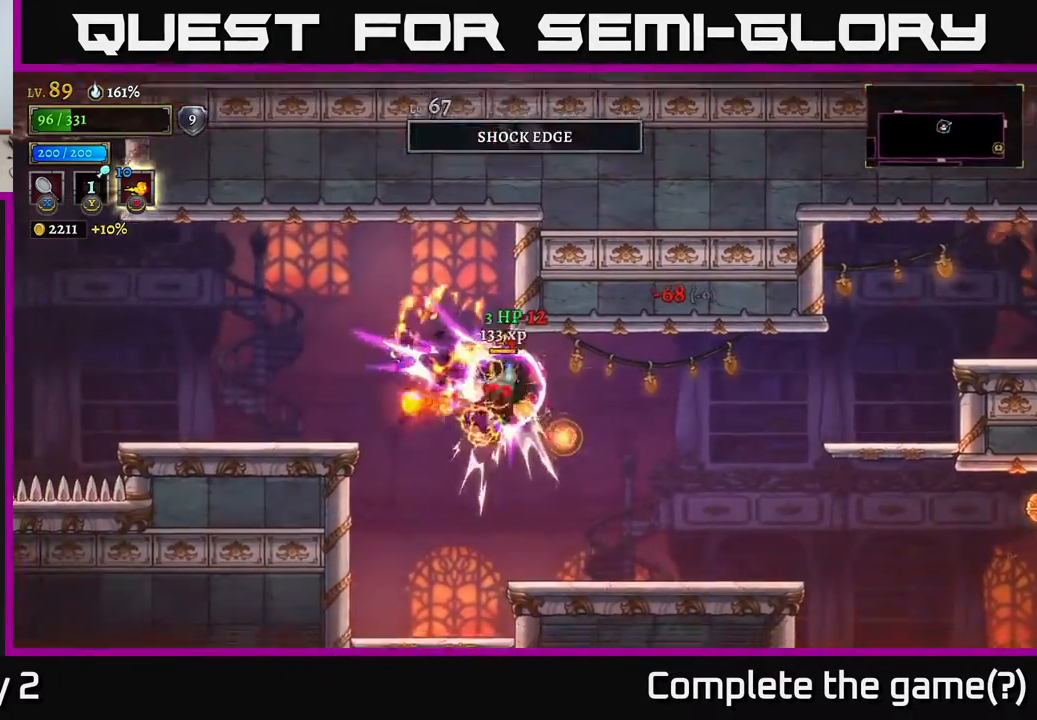
{"buttons": [], "left_stick": "left", "right_stick": "center", "events": [[367, "left_stick", "left"]]}
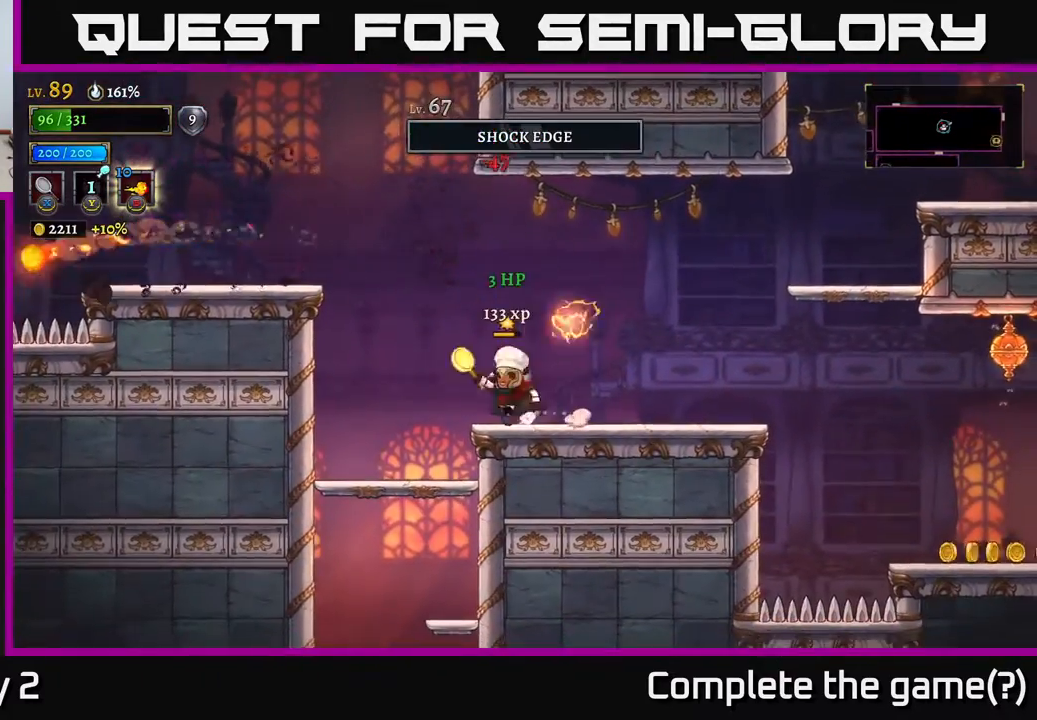
{"buttons": ["R2"], "left_stick": "right", "right_stick": "center", "events": [[83, "left_stick", "right"], [150, "R2", "down"]]}
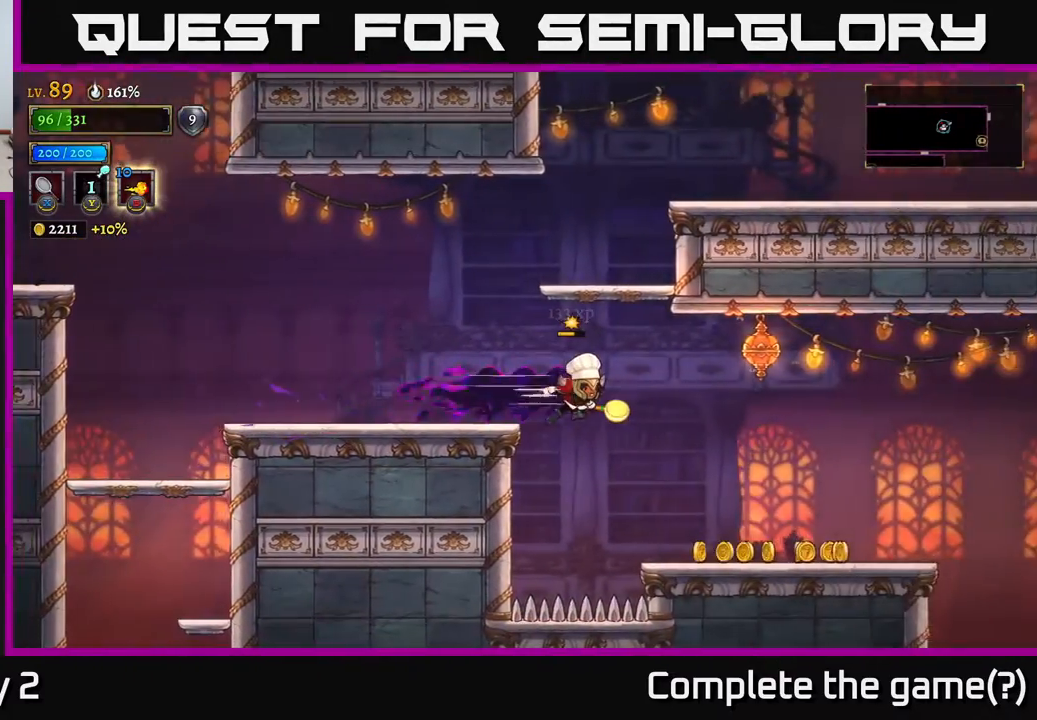
{"buttons": [], "left_stick": "right", "right_stick": "center", "events": [[67, "R2", "up"]]}